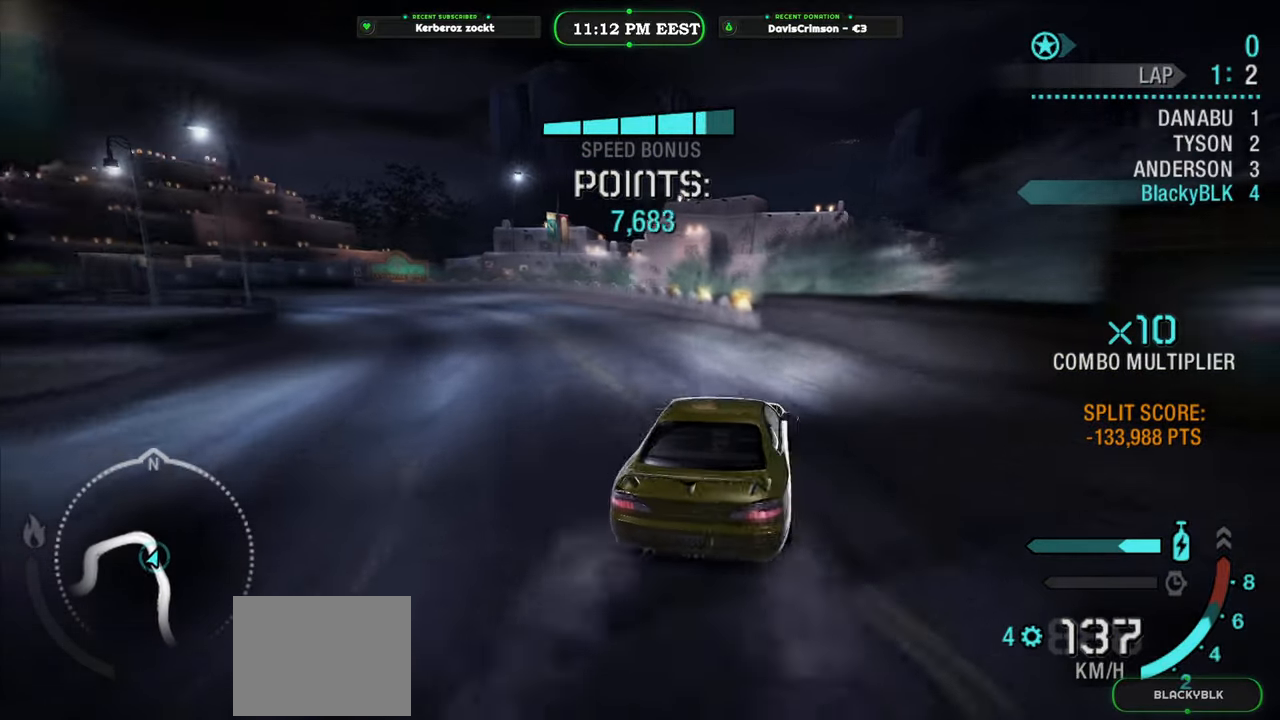
Gameplay with a controller (Xbox layout); each line is a JSON object with the inputs held at the frame after it. "events" lists button and stick changes between this image and that frame as [ms after this image, input, new state], when the widget could be followed in between. Not read: right_stick.
{"buttons": ["R2"], "left_stick": "center", "events": [[17, "R2", "up"], [283, "R2", "down"], [300, "left_stick", "center"]]}
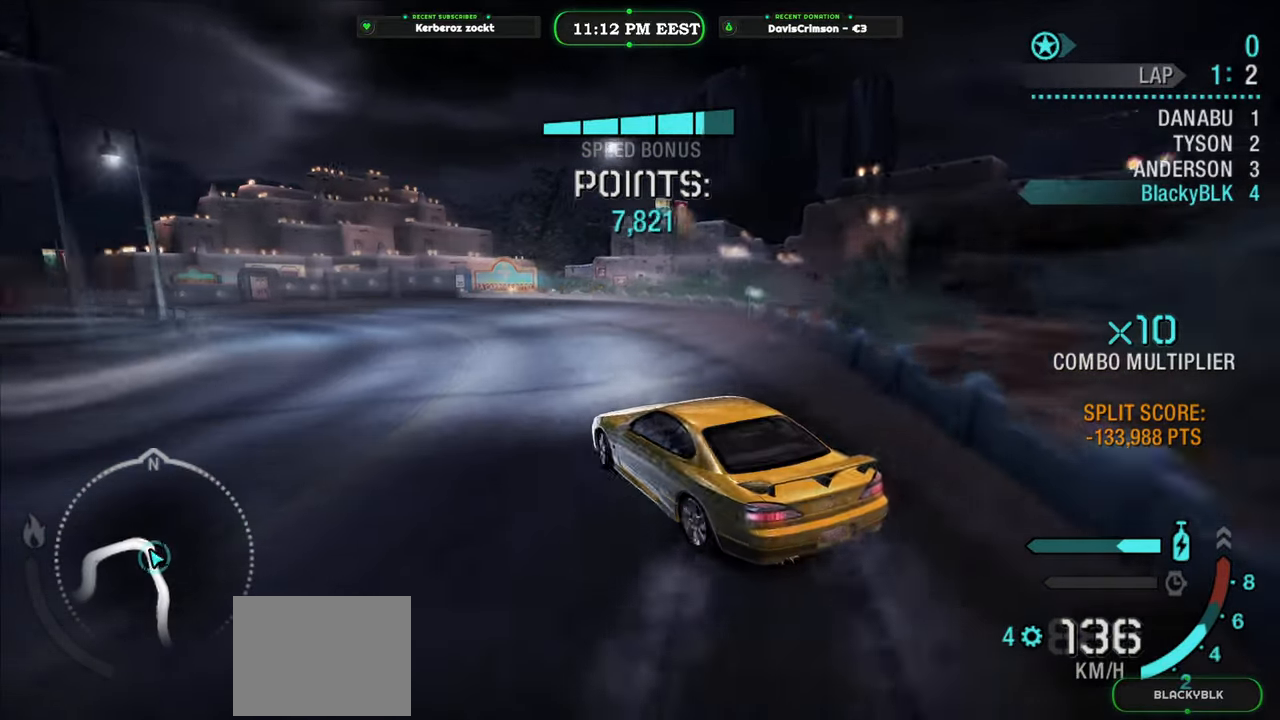
{"buttons": ["R2"], "left_stick": "left", "events": [[67, "left_stick", "right"], [233, "left_stick", "center"], [417, "left_stick", "left"]]}
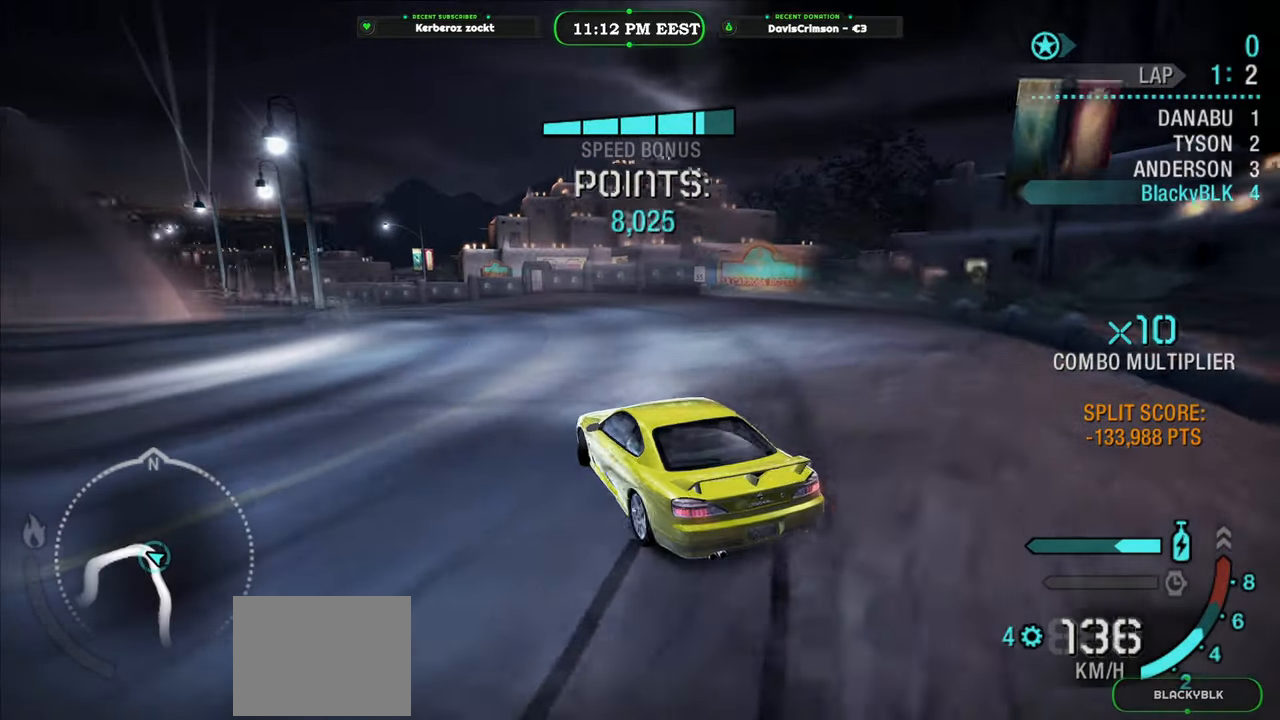
{"buttons": ["R2"], "left_stick": "center", "events": [[67, "left_stick", "center"]]}
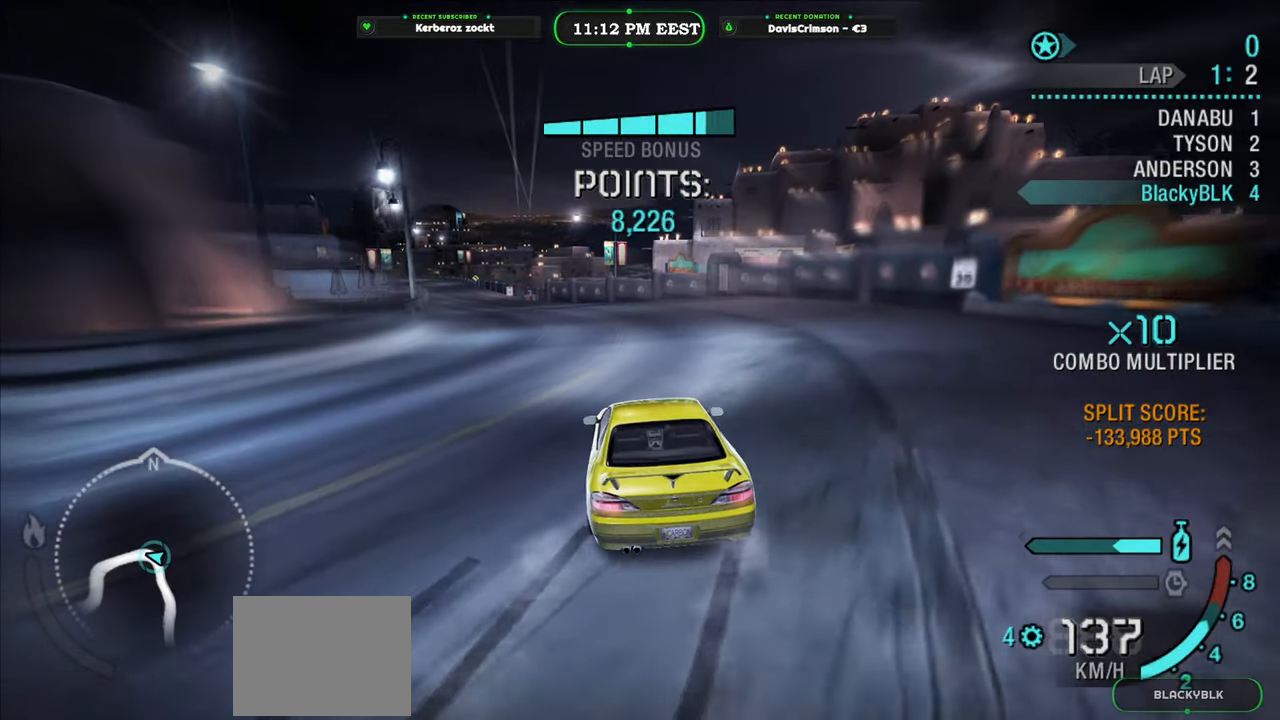
{"buttons": ["R2"], "left_stick": "center", "events": [[50, "left_stick", "left"], [417, "left_stick", "center"]]}
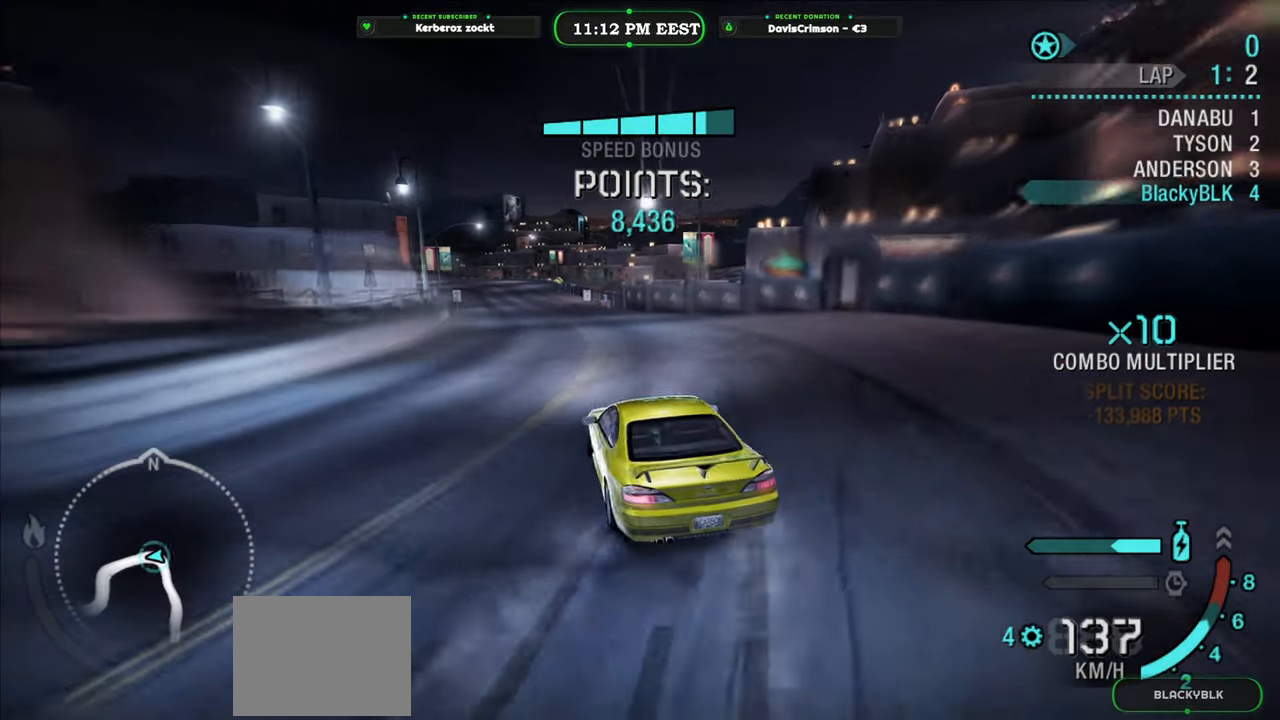
{"buttons": ["R2"], "left_stick": "center", "events": []}
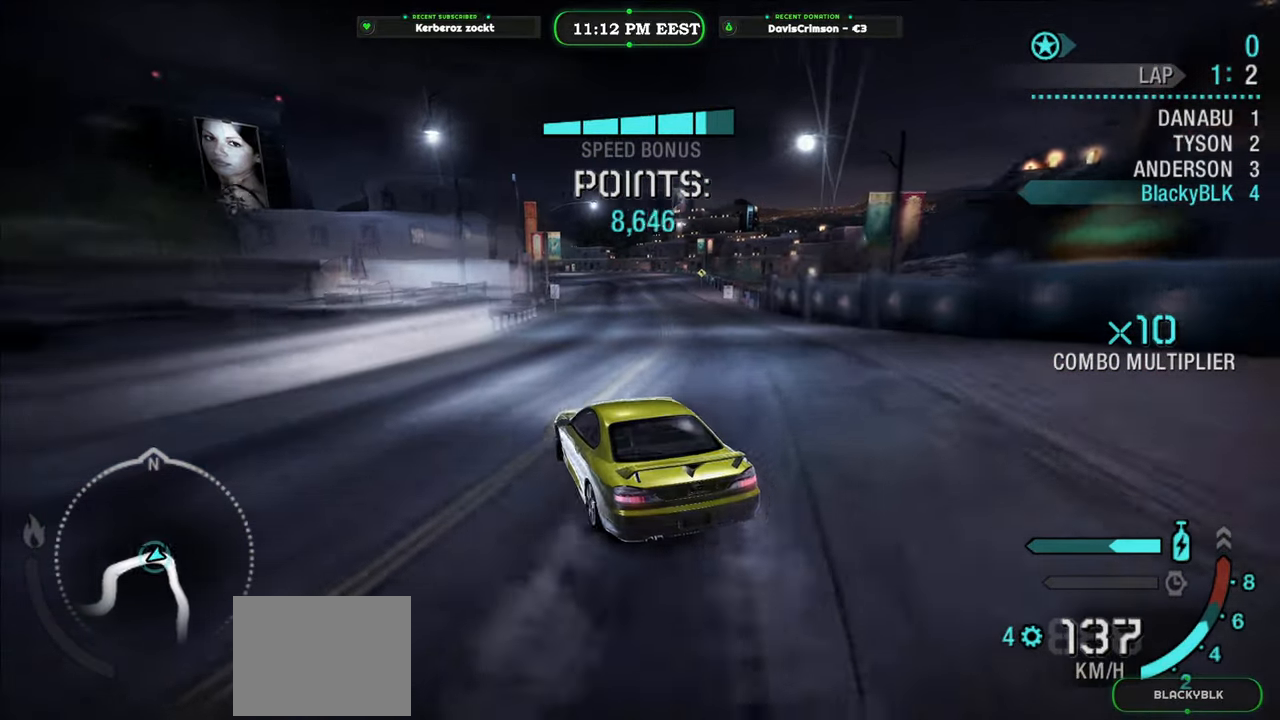
{"buttons": ["R2"], "left_stick": "right", "events": [[33, "left_stick", "right"]]}
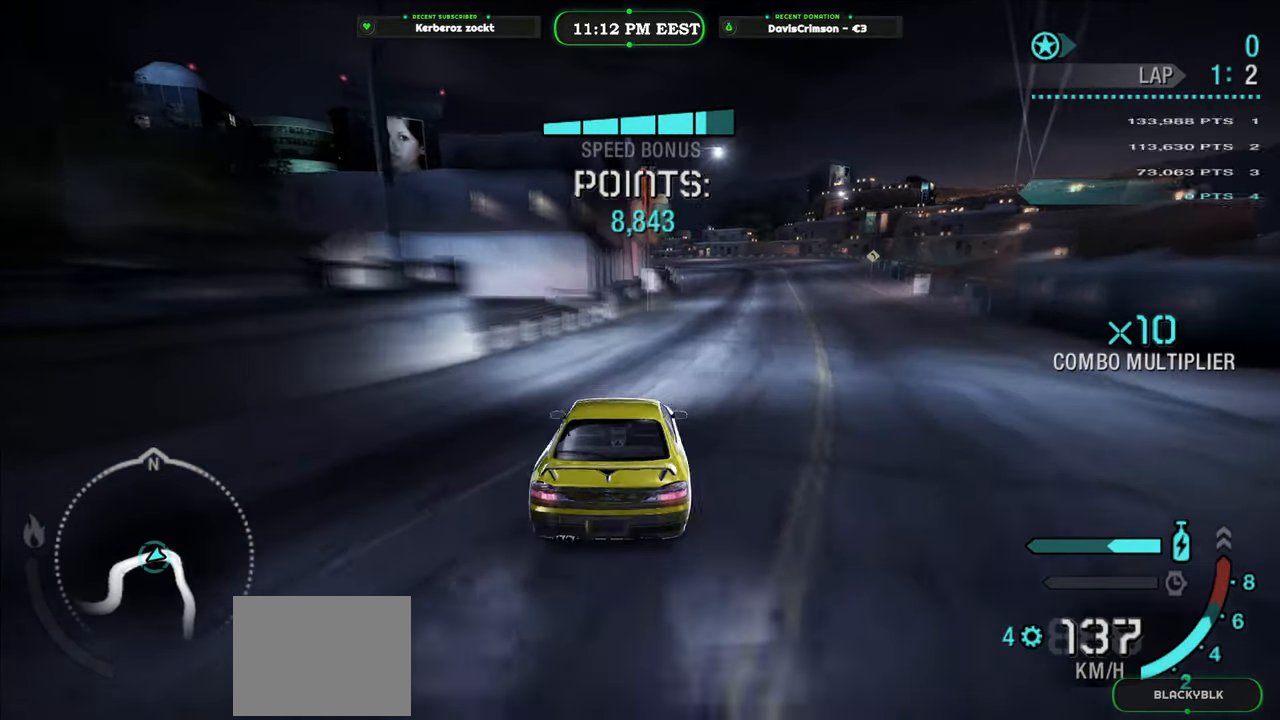
{"buttons": ["R2"], "left_stick": "center", "events": [[100, "left_stick", "center"]]}
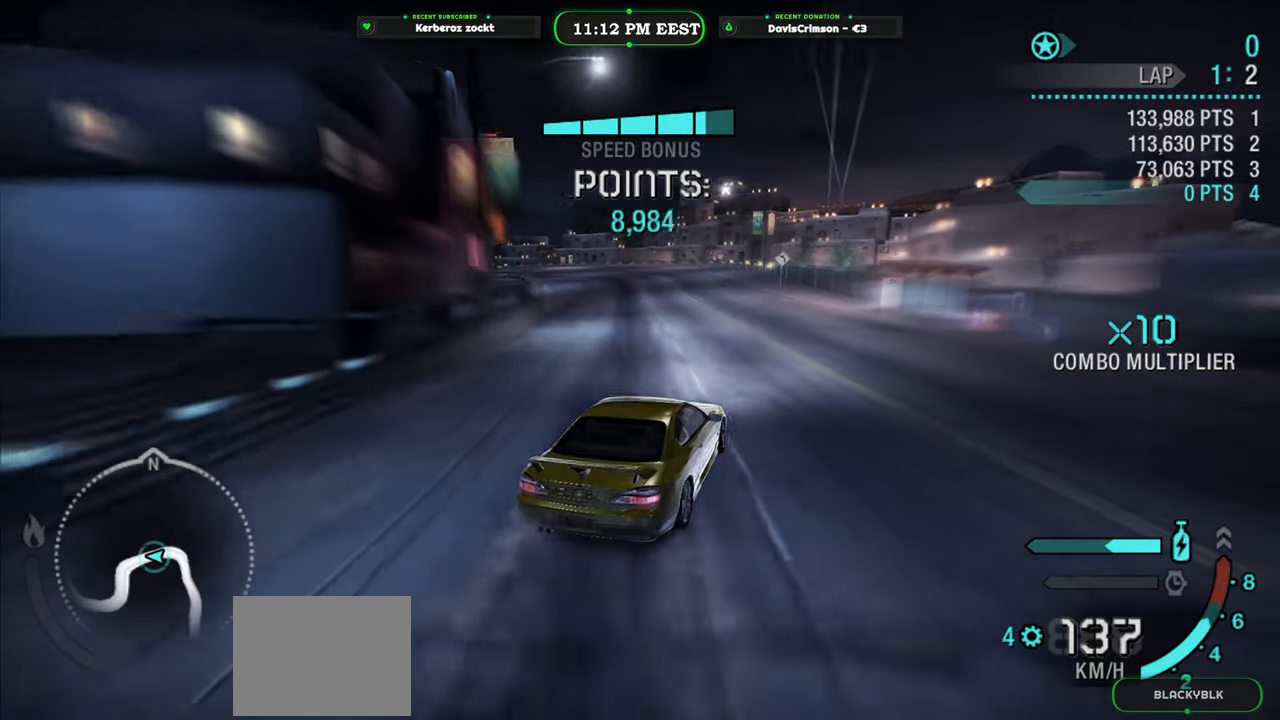
{"buttons": ["R2"], "left_stick": "center", "events": [[150, "left_stick", "left"], [500, "left_stick", "center"]]}
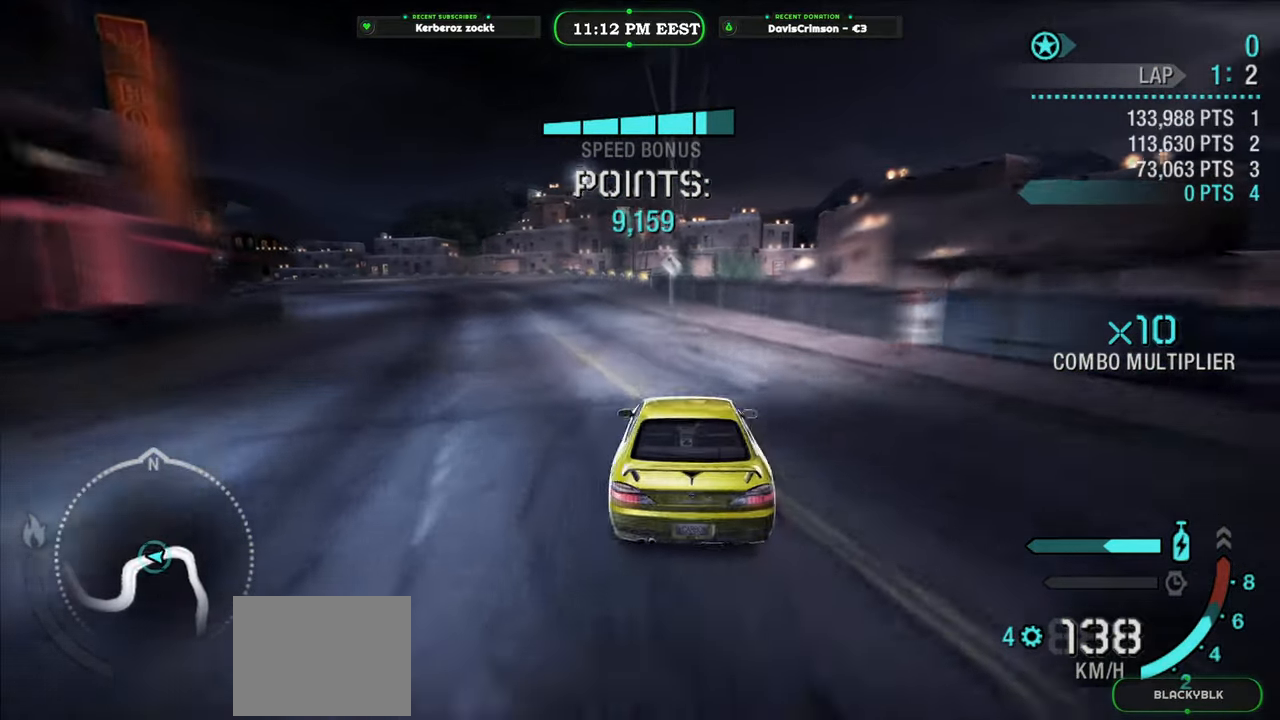
{"buttons": ["R2"], "left_stick": "center", "events": [[117, "left_stick", "right"], [267, "left_stick", "center"]]}
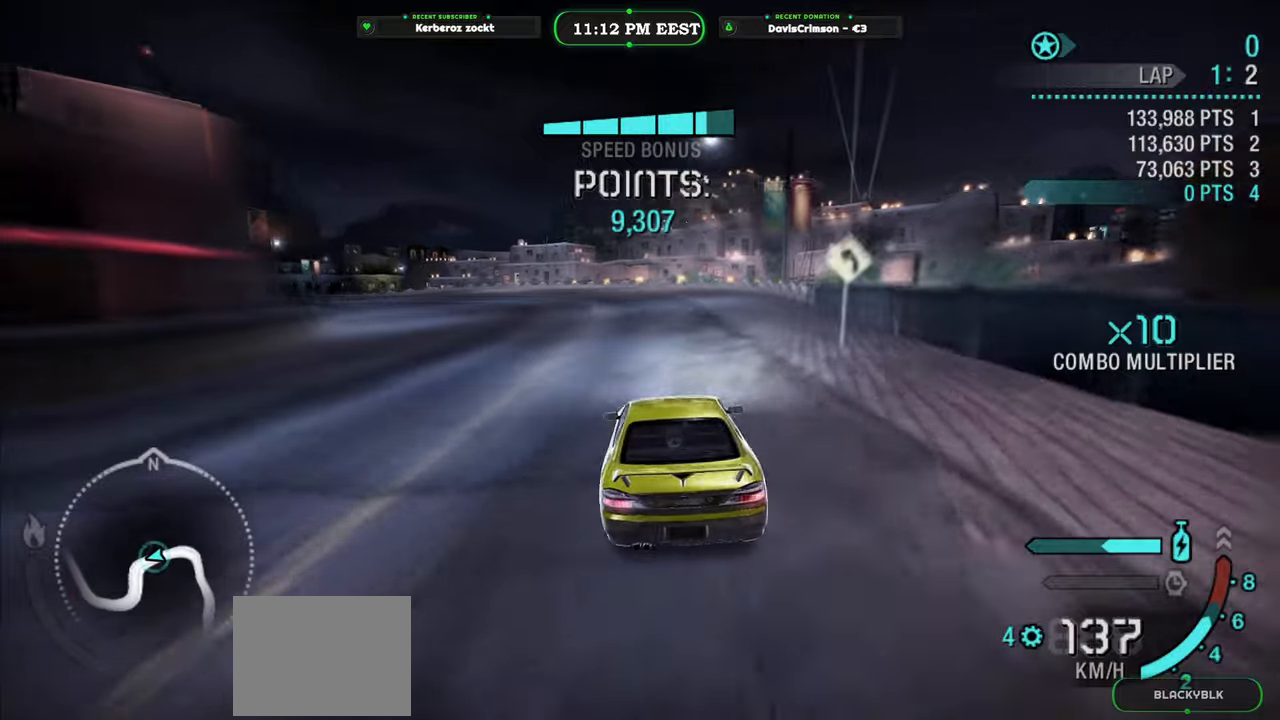
{"buttons": ["R2"], "left_stick": "left", "events": [[267, "left_stick", "left"]]}
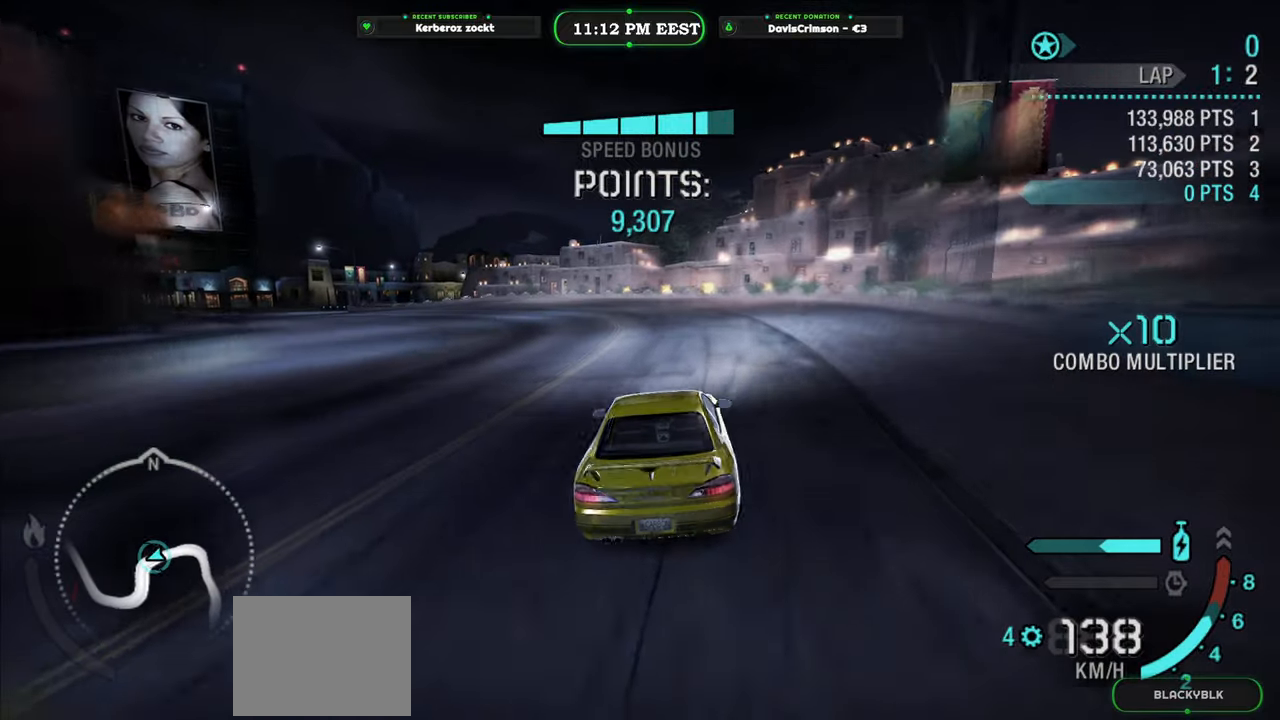
{"buttons": ["R2"], "left_stick": "right", "events": [[400, "left_stick", "center"], [450, "left_stick", "right"]]}
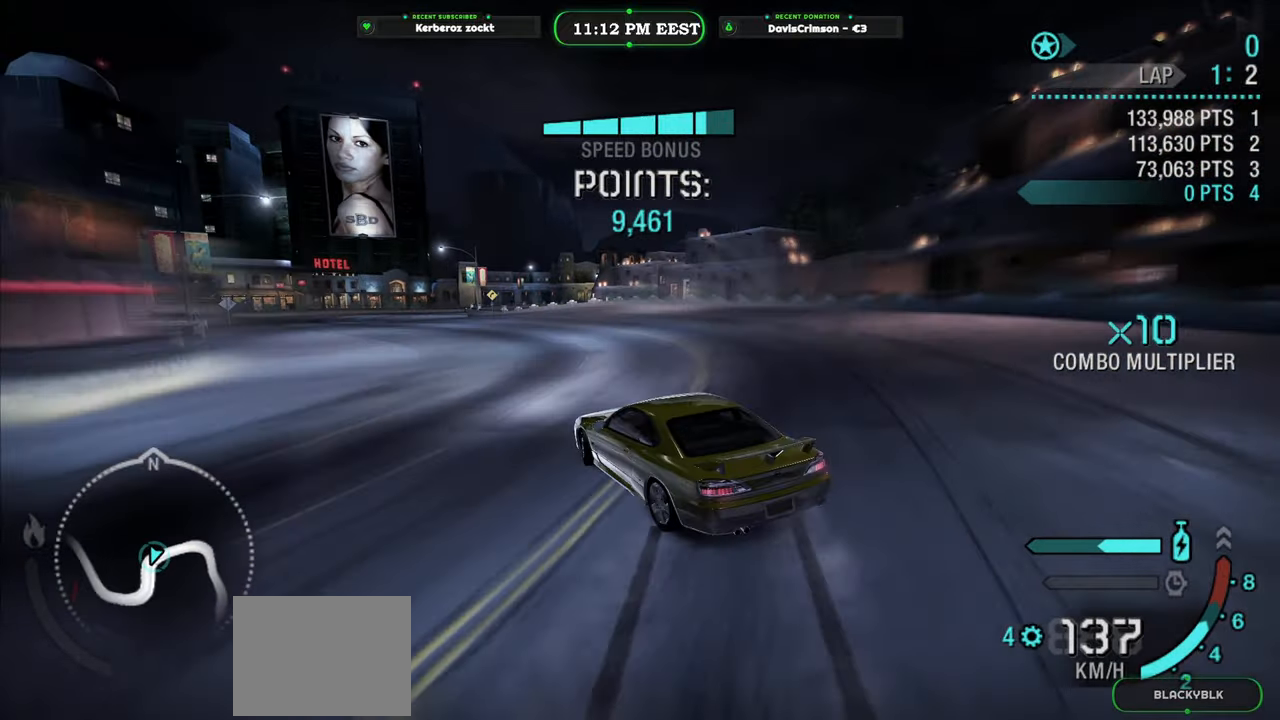
{"buttons": ["R2"], "left_stick": "center", "events": [[200, "left_stick", "center"]]}
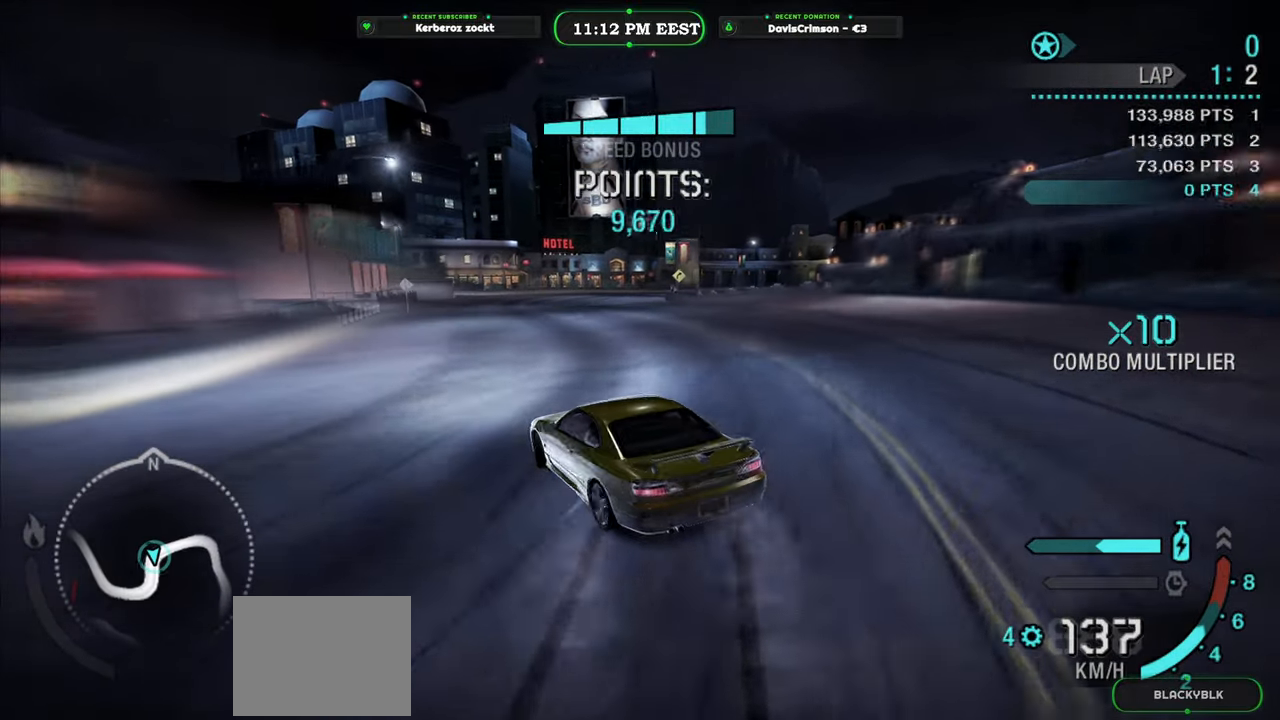
{"buttons": ["R2"], "left_stick": "right", "events": [[267, "left_stick", "left"], [400, "left_stick", "center"], [500, "left_stick", "right"]]}
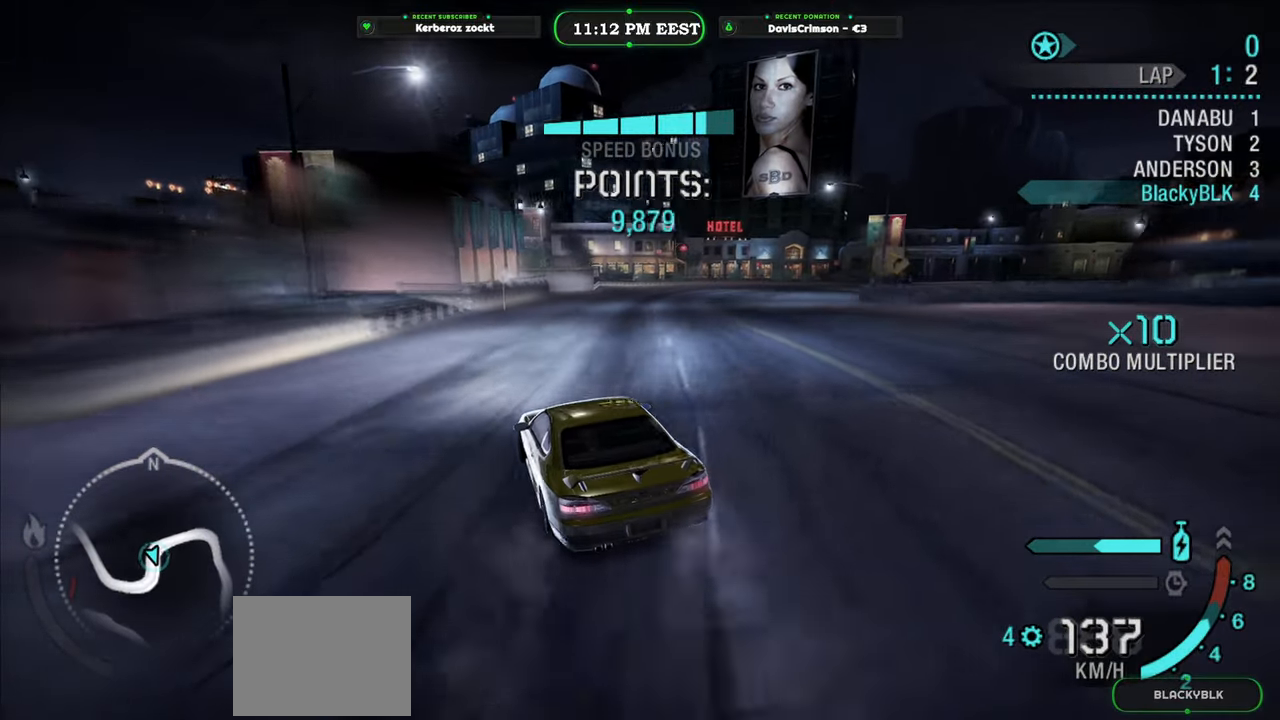
{"buttons": ["R2"], "left_stick": "right", "events": [[250, "left_stick", "center"], [367, "left_stick", "right"]]}
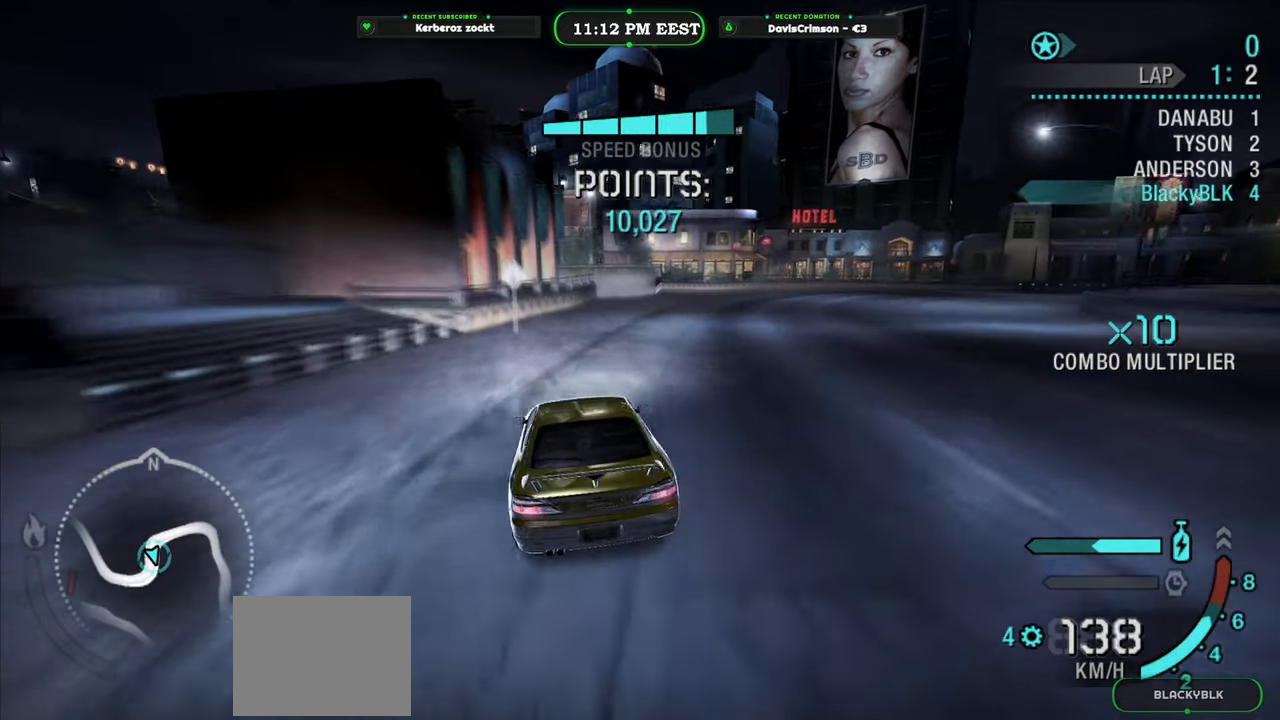
{"buttons": ["R2"], "left_stick": "center", "events": [[433, "left_stick", "center"]]}
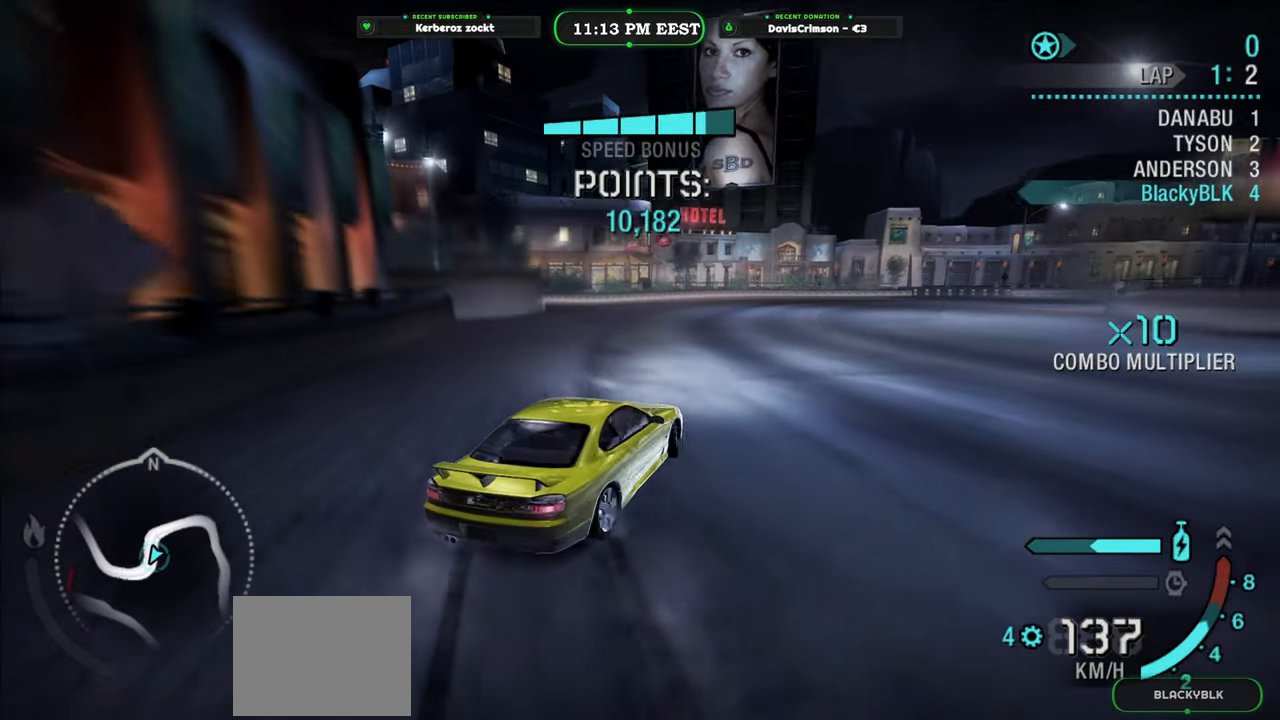
{"buttons": ["R2"], "left_stick": "center", "events": [[167, "left_stick", "left"], [350, "left_stick", "center"]]}
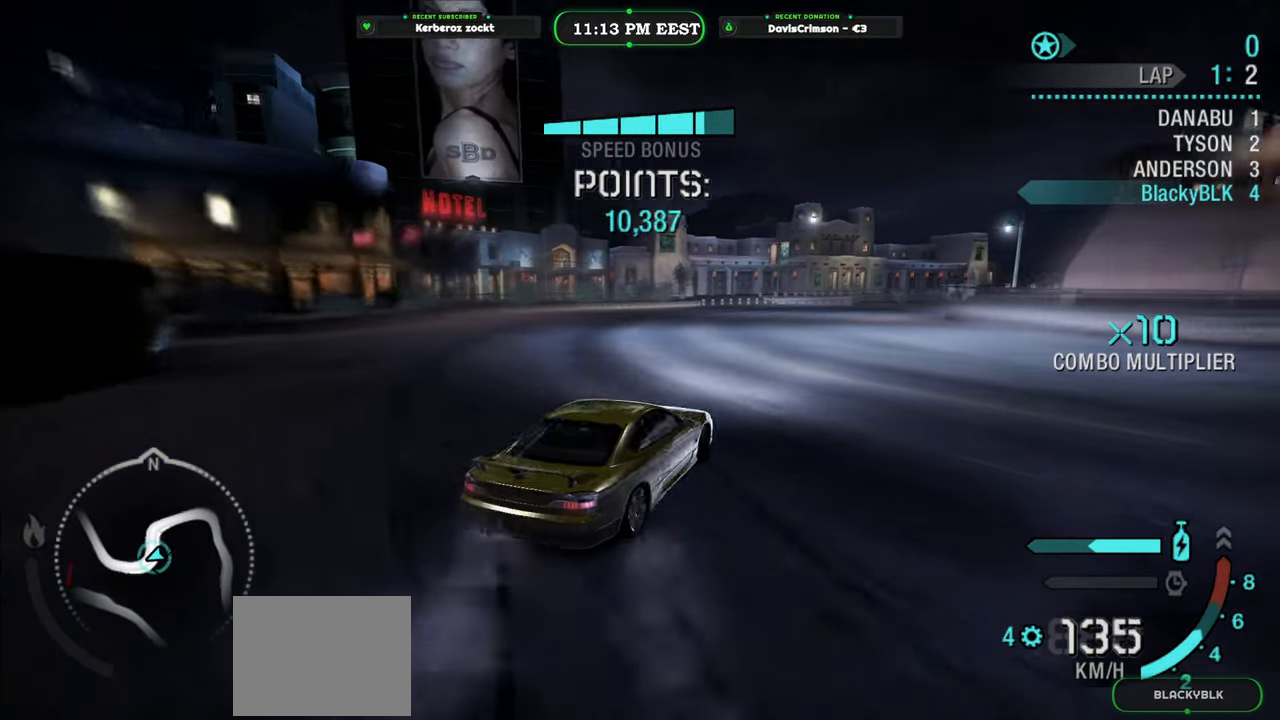
{"buttons": ["R2"], "left_stick": "center", "events": [[83, "left_stick", "right"], [283, "left_stick", "center"]]}
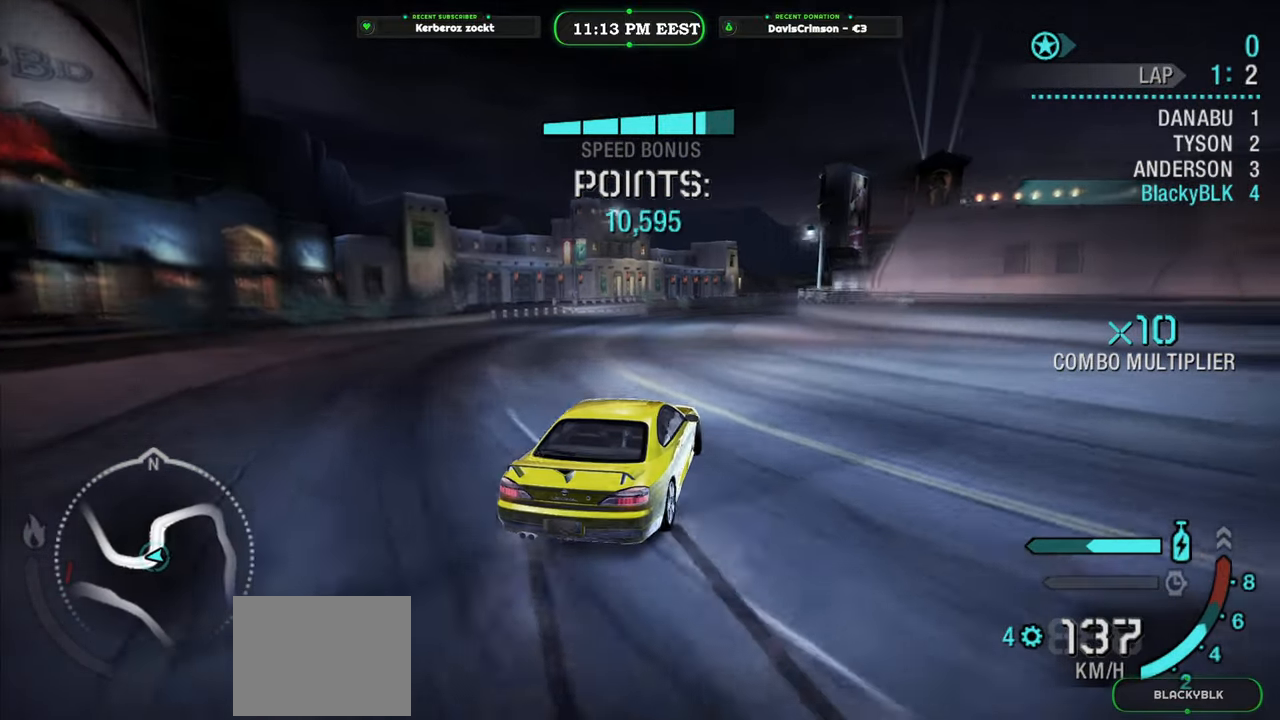
{"buttons": ["R2"], "left_stick": "center", "events": []}
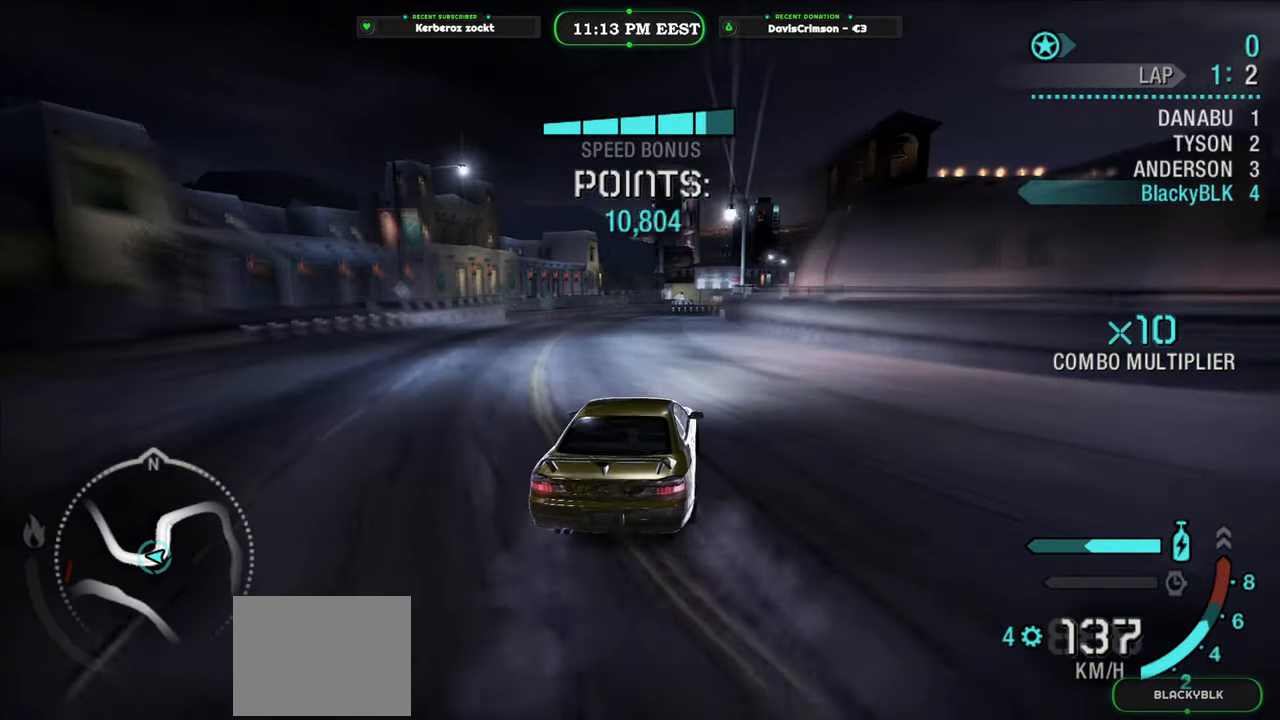
{"buttons": ["R2"], "left_stick": "center", "events": []}
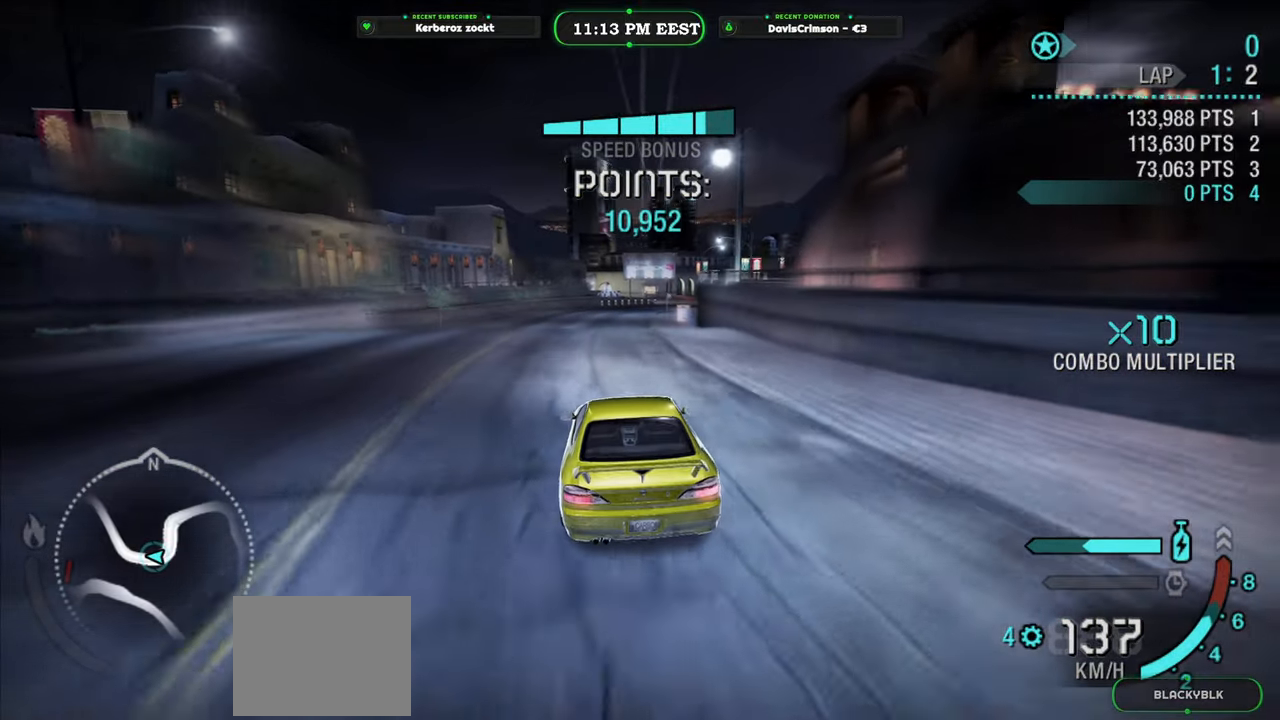
{"buttons": ["R2"], "left_stick": "center", "events": []}
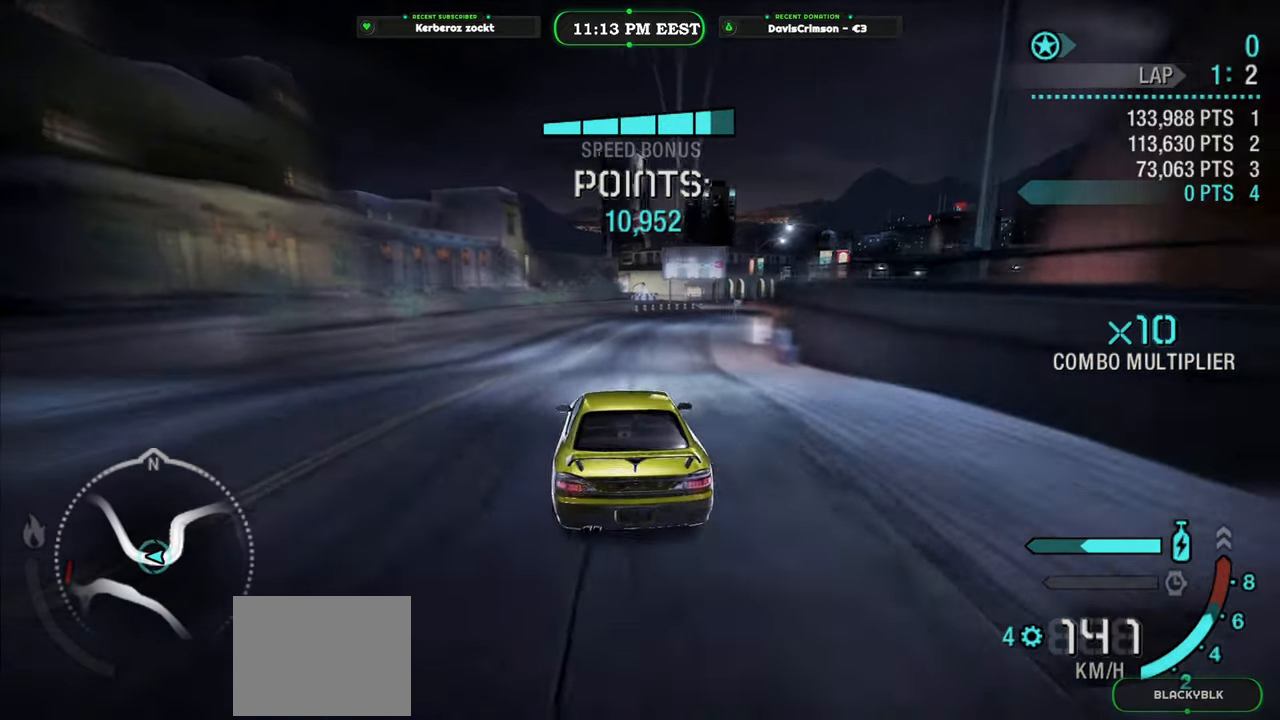
{"buttons": ["R2"], "left_stick": "right", "events": [[367, "left_stick", "right"]]}
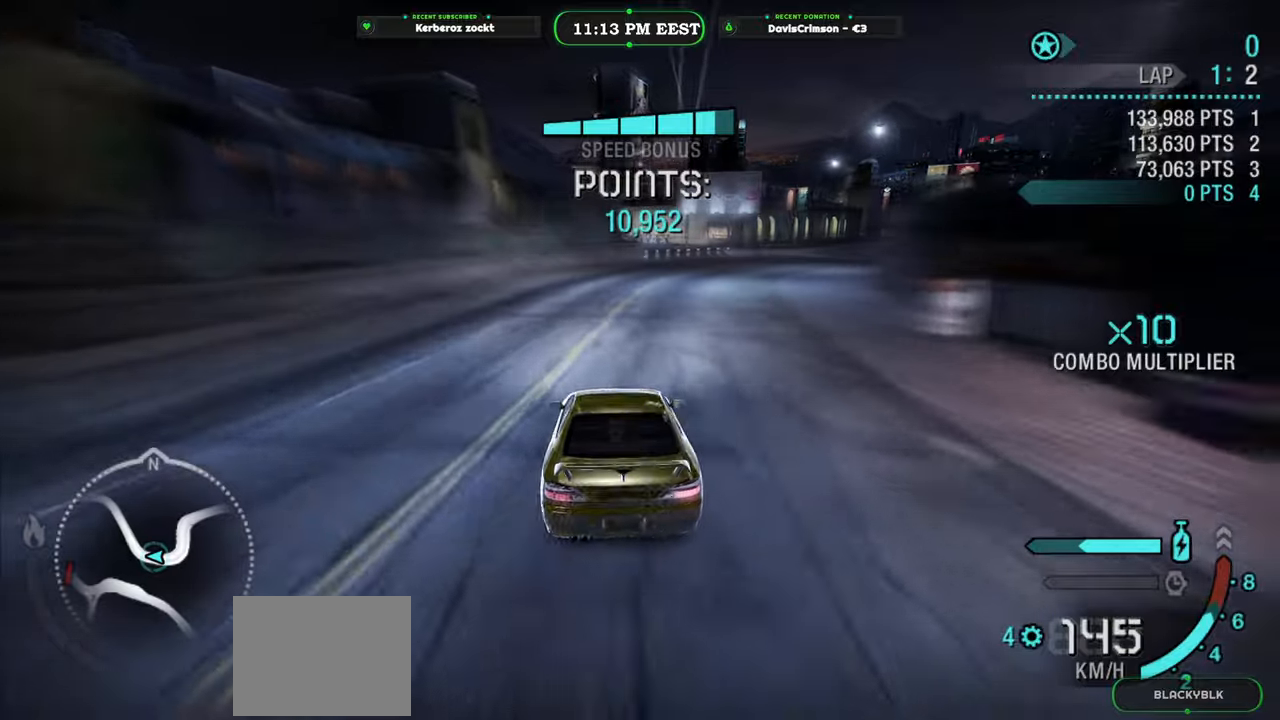
{"buttons": ["R2"], "left_stick": "center", "events": [[333, "left_stick", "center"]]}
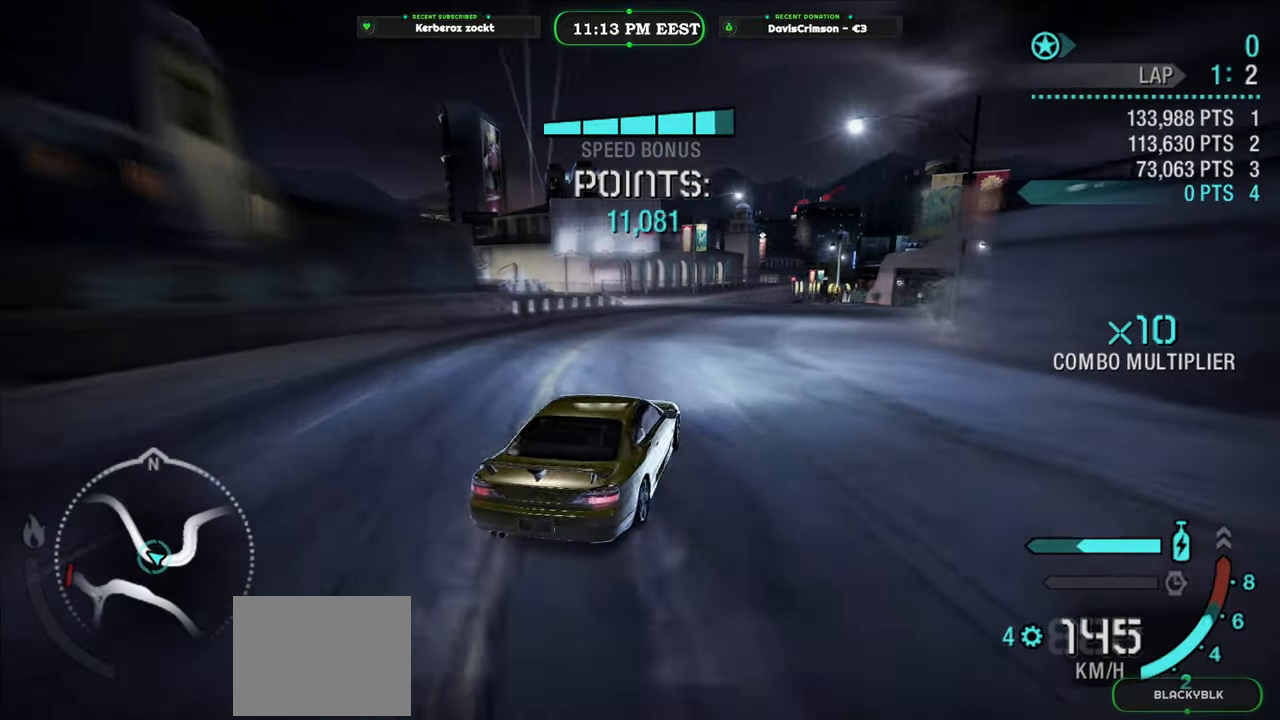
{"buttons": ["R2"], "left_stick": "right", "events": [[67, "left_stick", "left"], [233, "left_stick", "center"], [383, "left_stick", "right"]]}
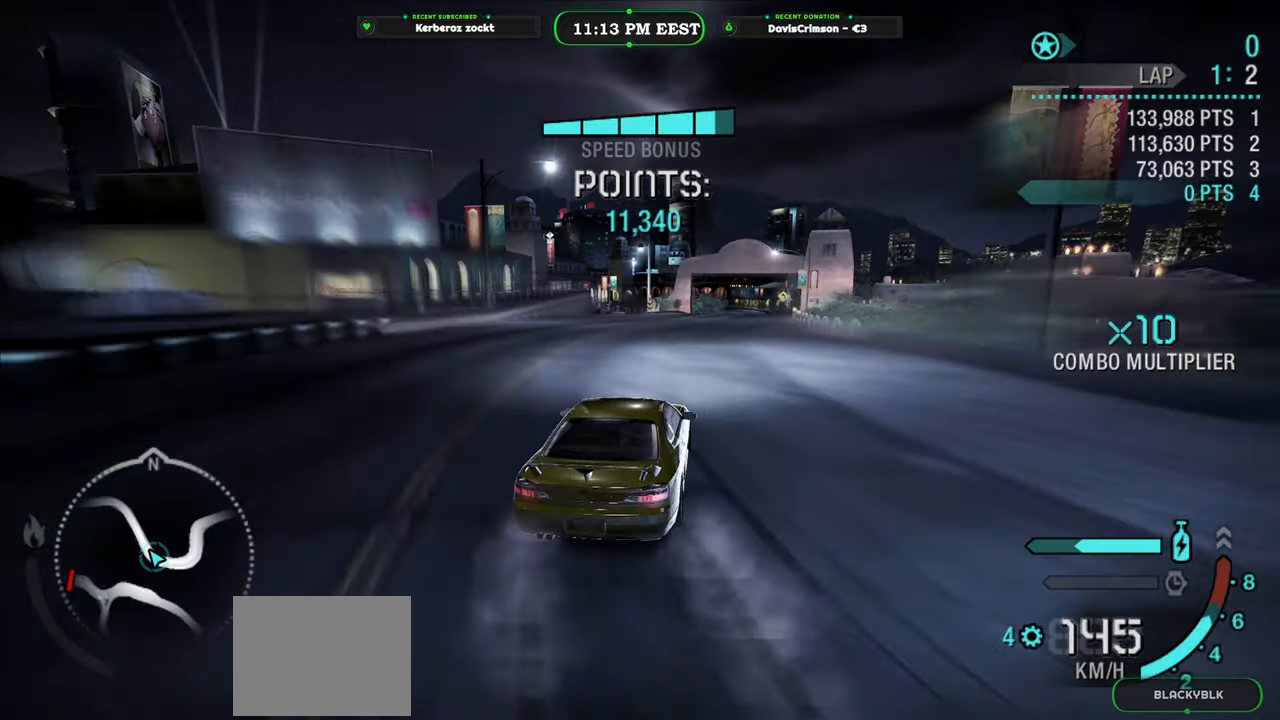
{"buttons": ["R2"], "left_stick": "center", "events": [[67, "left_stick", "center"]]}
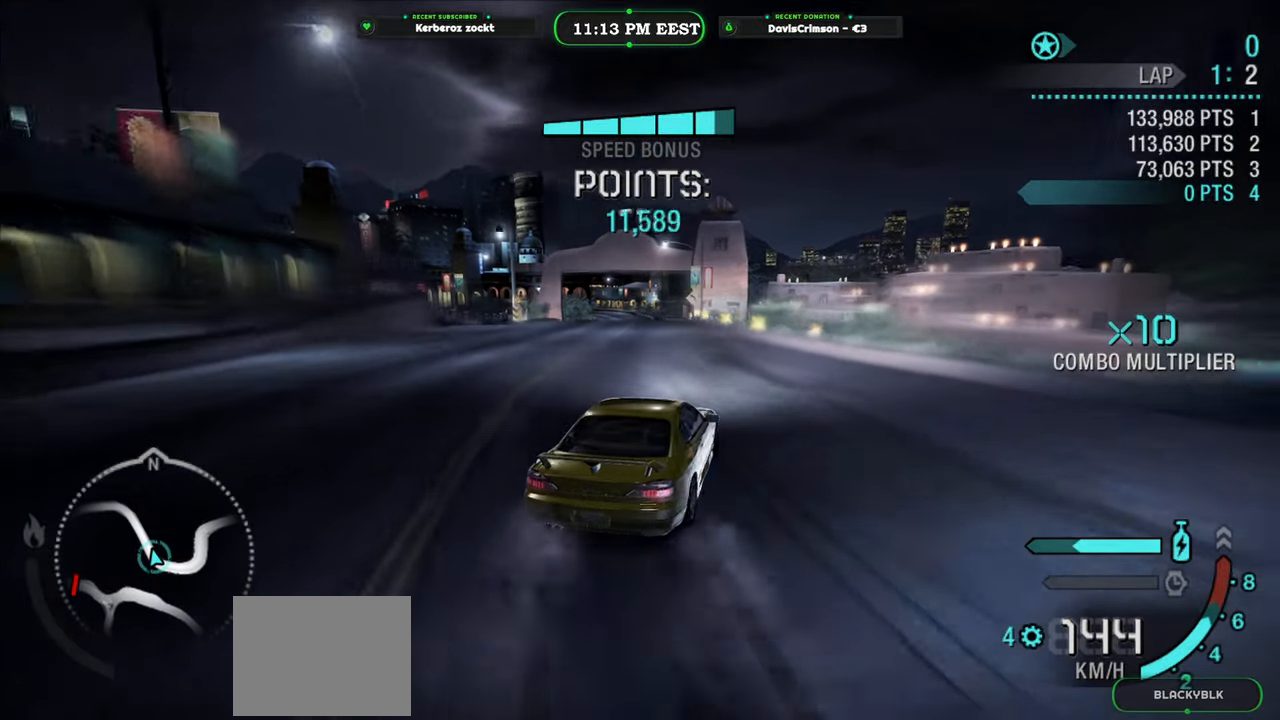
{"buttons": ["R2"], "left_stick": "center", "events": [[100, "left_stick", "left"], [500, "left_stick", "center"]]}
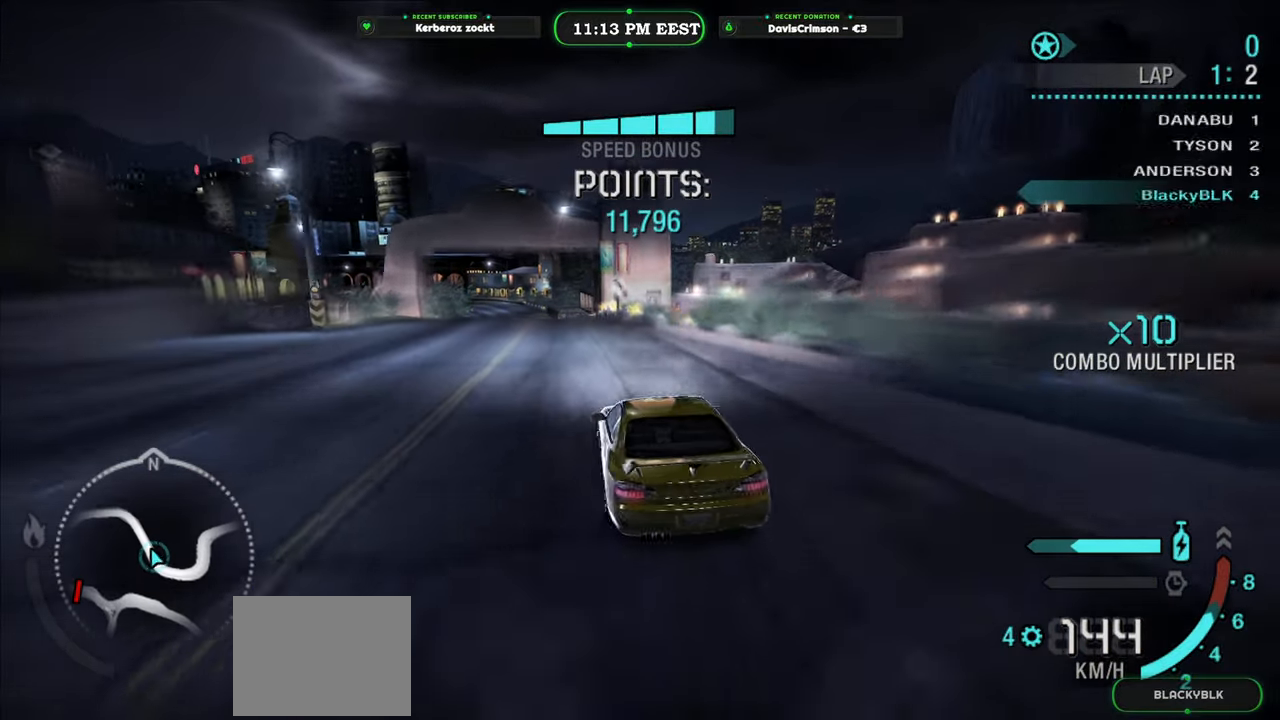
{"buttons": ["R2"], "left_stick": "right", "events": [[183, "left_stick", "right"]]}
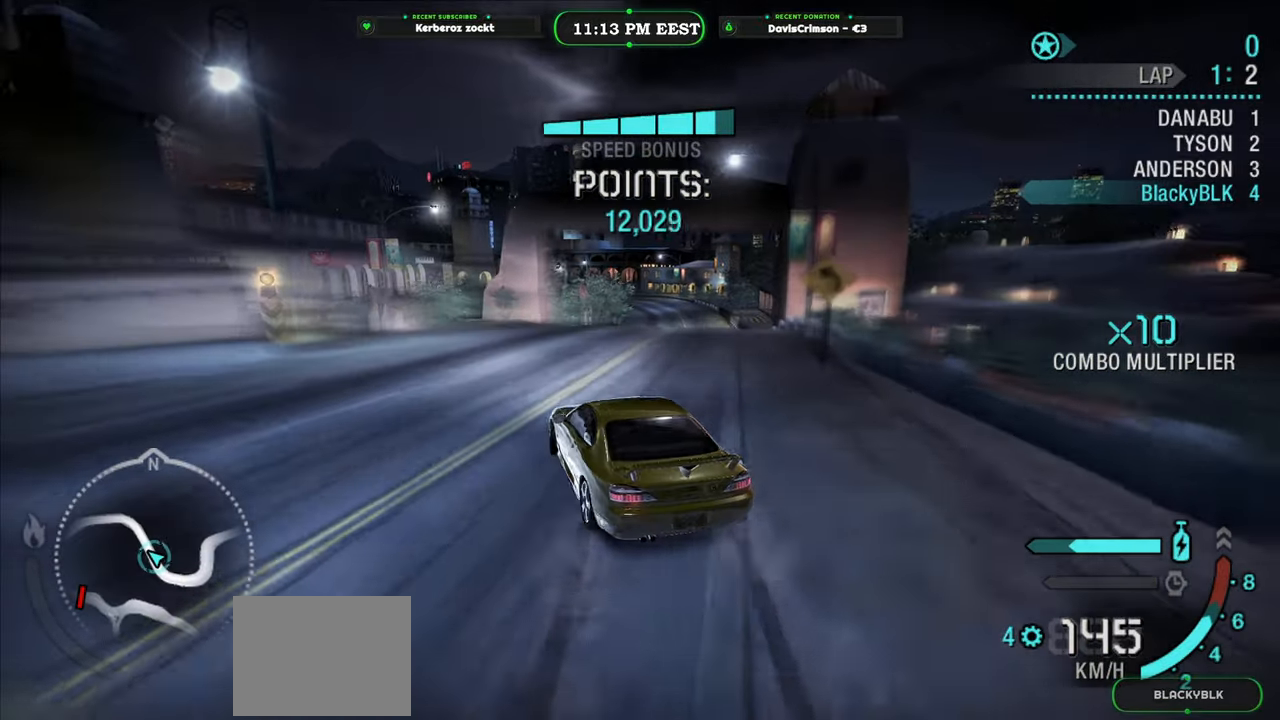
{"buttons": ["R2"], "left_stick": "center", "events": [[200, "left_stick", "center"], [367, "left_stick", "right"], [483, "left_stick", "center"]]}
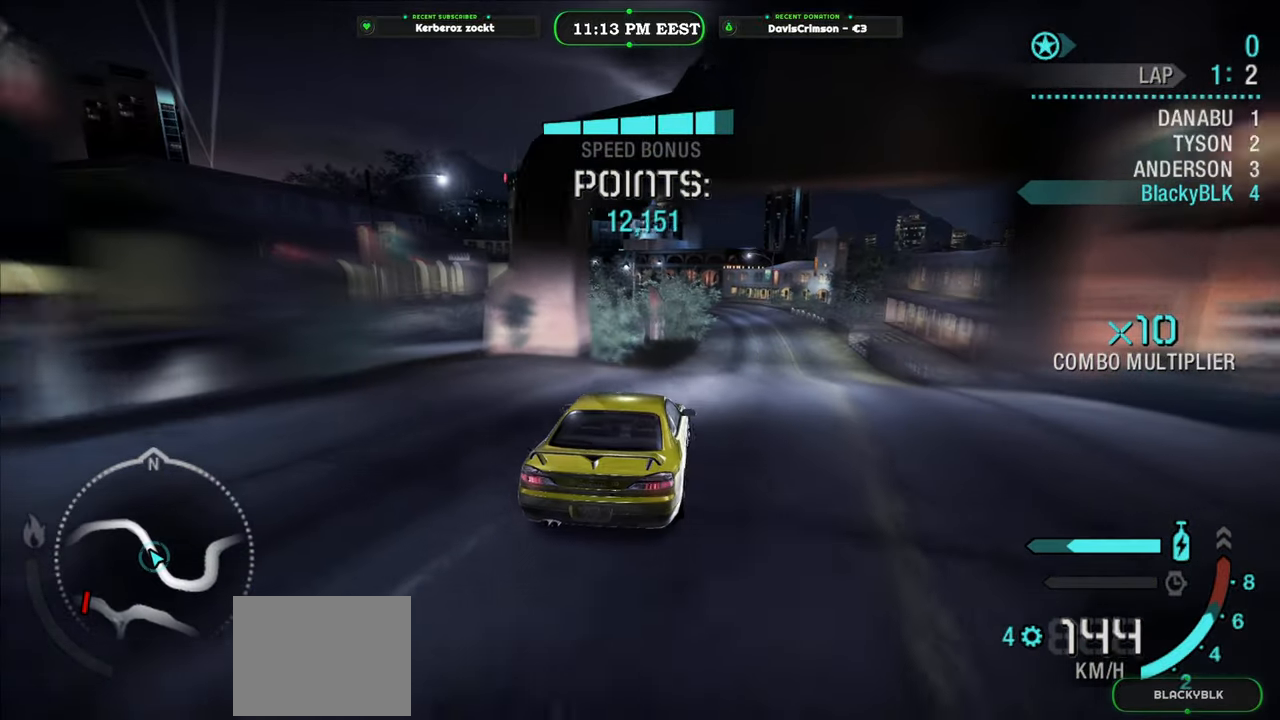
{"buttons": ["R2"], "left_stick": "center", "events": []}
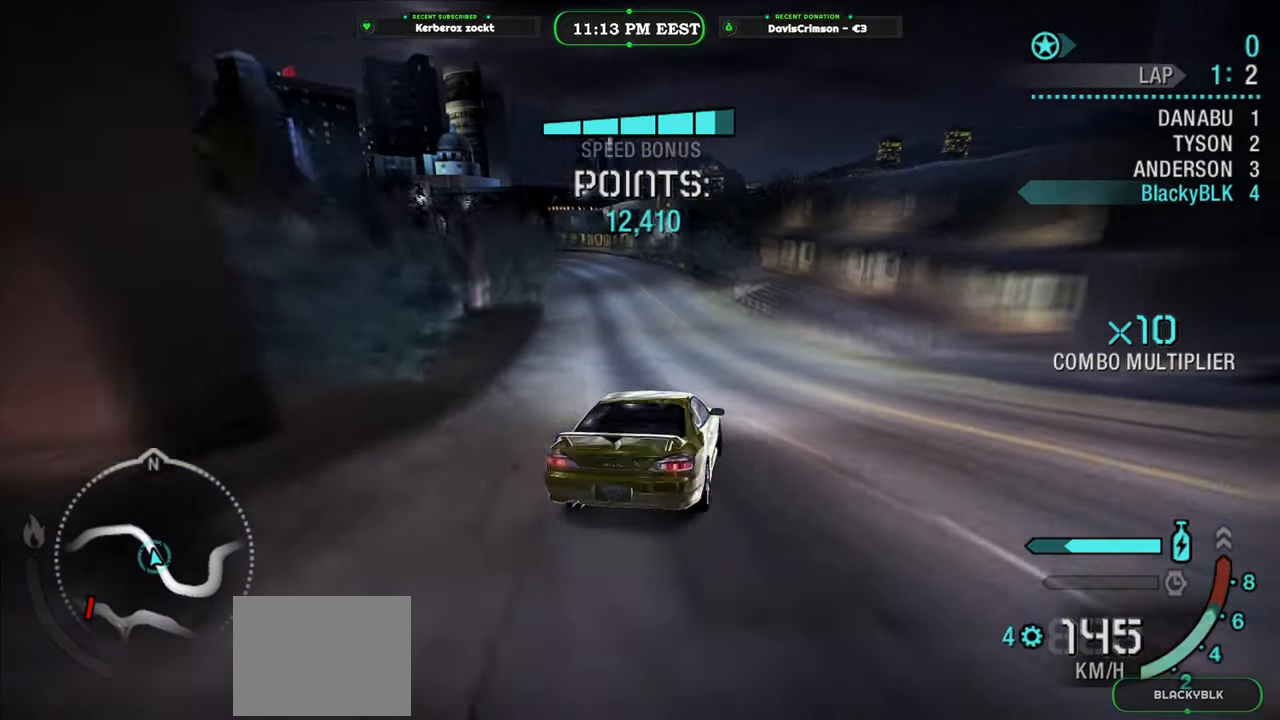
{"buttons": ["R2"], "left_stick": "center", "events": [[133, "left_stick", "left"], [400, "left_stick", "center"]]}
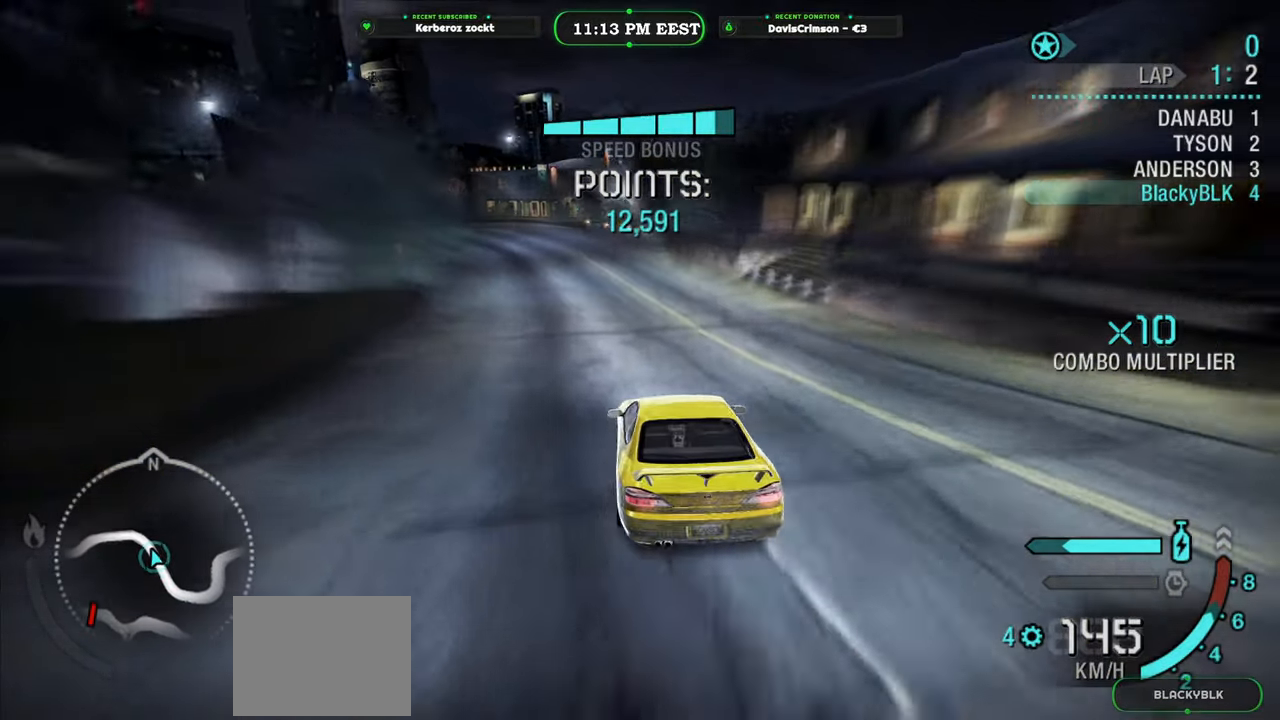
{"buttons": ["R2"], "left_stick": "right", "events": [[283, "left_stick", "right"], [367, "left_stick", "center"], [467, "left_stick", "right"]]}